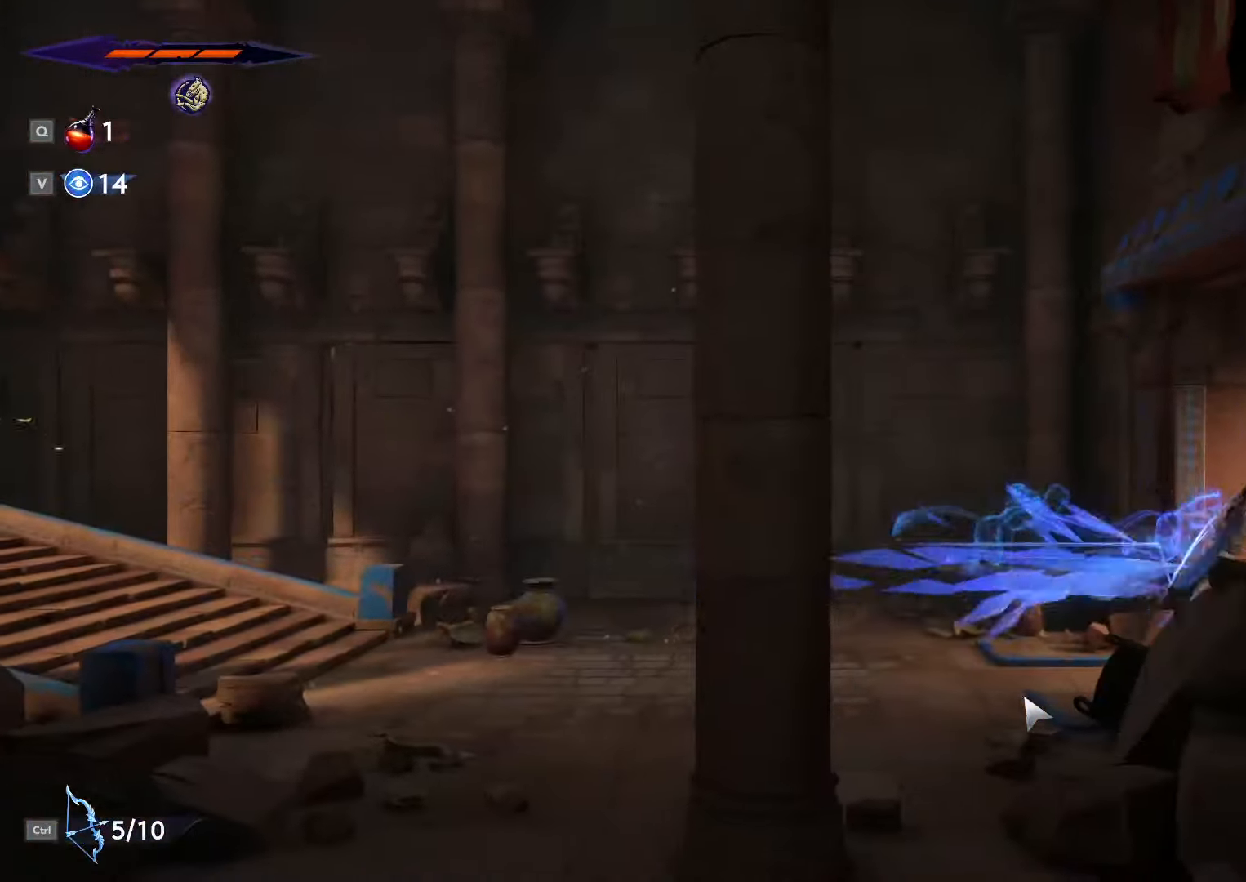
Gameplay with keyboard and mouse; each line is a JSON object with the keys and mouse buttons held at the frame after it. "events" lists presses ("down") and releases ("up") of ".", "/", "0", "1", "2", "3", "4", "5", "6", "7", "8", "9", "a", "alt_l", "alt_r", "b", "backslash", "backspace", "c", "caps_lock", "comma", "ctrl_l", "ctrl_r", "d", "e", "equals", "escape", "f", "f1", "f10", "f11", "f12", "f2", "f3", "f4", "f5", "f6", "f7", "f8", "f9", "g", "h", "i", "j", "k", "l", "lbracket", "m", "minus", "n", "o", "p", "q", "quote", "r", "rbracket", "return", "s", "semicolon", "shift_l", "shift_r", "space", "super_l", "super_r", "t", "tab", "tilde", "u", "v", "w", "x", "y", "z", "mouse_left", "mouse_wheel", "mouse_right", "mouse_mb4" and "mouse_mb5" between this image and that frame as [ms after this image, input, new state], when the widget could be followed in between. "mouse_left", "mouse_wheel", "mouse_right", "mouse_mb4", "mouse_mb5" = the "left", "wheel", "right", "mb4", "mb5" buttons of the "mouse" list. No other keys are recorded. "wheel" means that the mouse wheel is clicked or scrolled. Not read: mouse_move.
{"keys": ["d"], "mouse": [], "events": []}
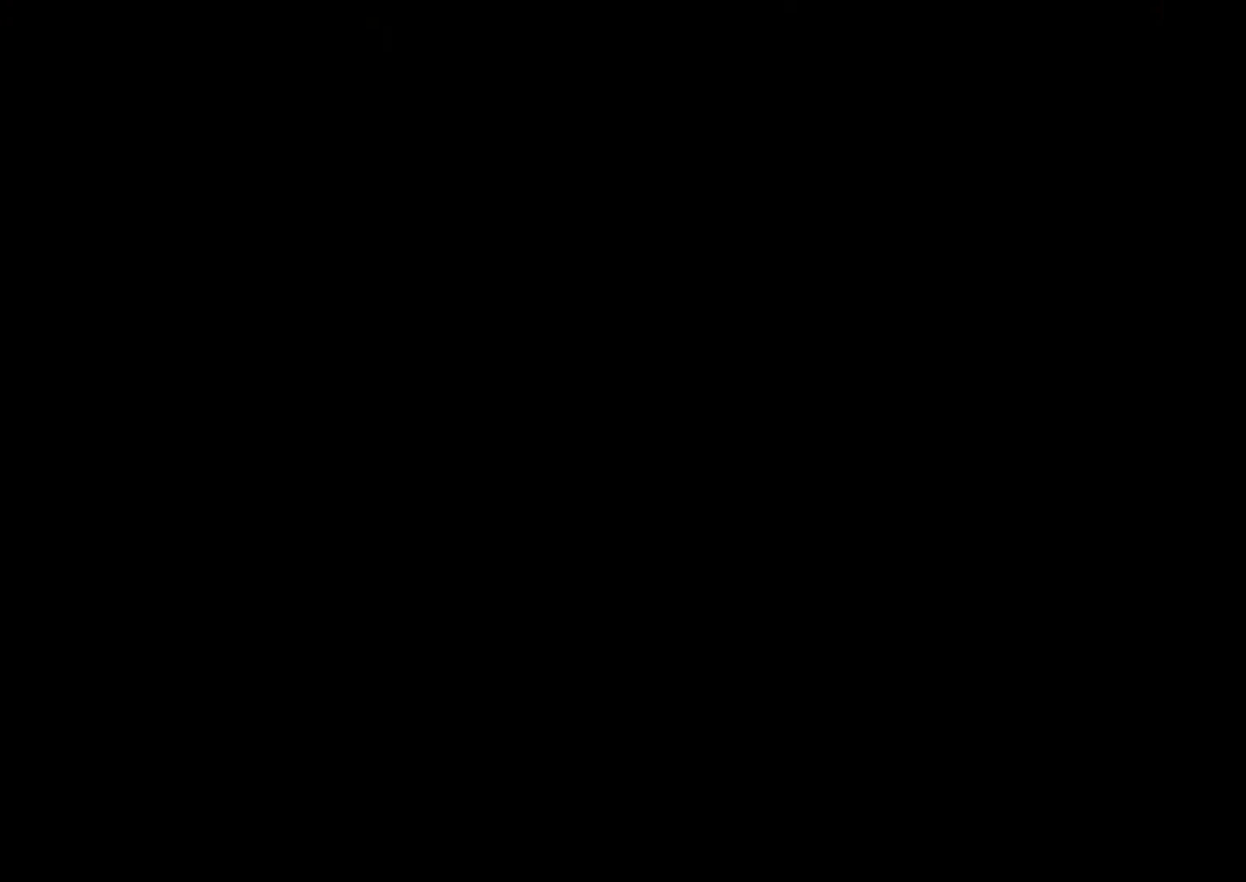
{"keys": ["d", "space"], "mouse": [], "events": [[167, "shift_l", "down"], [200, "space", "down"], [233, "shift_l", "up"], [300, "space", "up"], [333, "shift_l", "down"], [367, "shift_l", "up"], [367, "space", "down"], [433, "space", "up"], [467, "shift_l", "down"], [467, "space", "down"], [500, "shift_l", "up"]]}
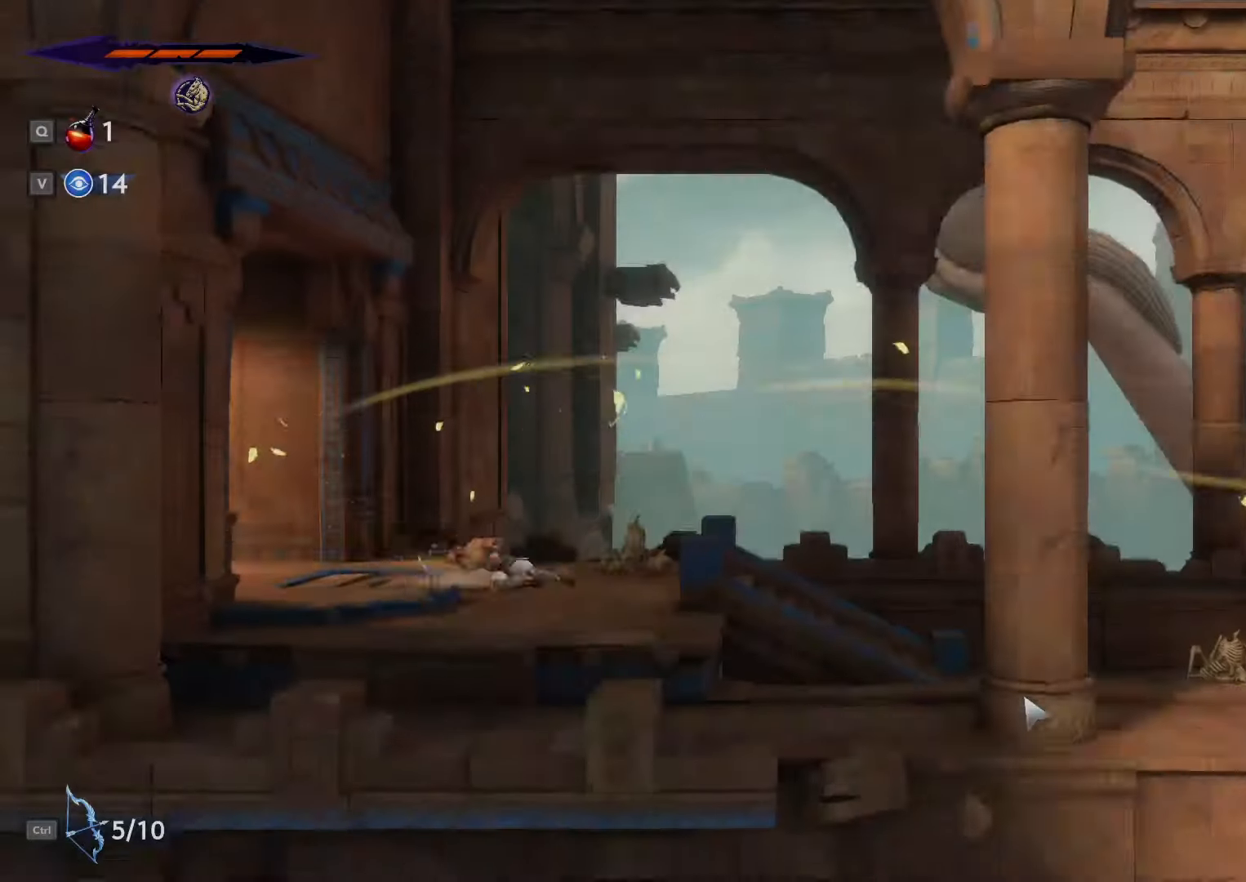
{"keys": ["d"], "mouse": [], "events": [[67, "shift_l", "down"], [67, "space", "up"], [133, "space", "down"], [167, "shift_l", "up"], [167, "space", "up"]]}
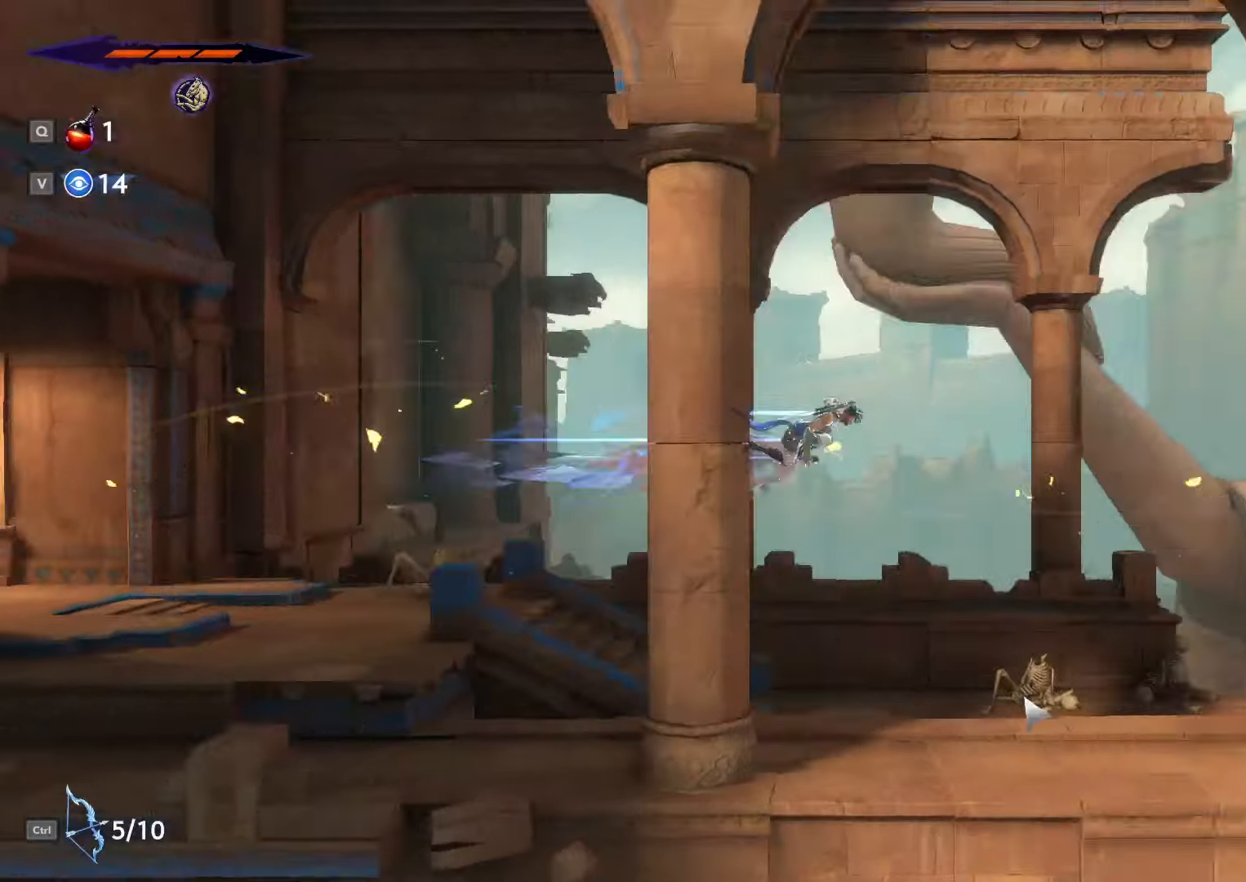
{"keys": ["d"], "mouse": [], "events": []}
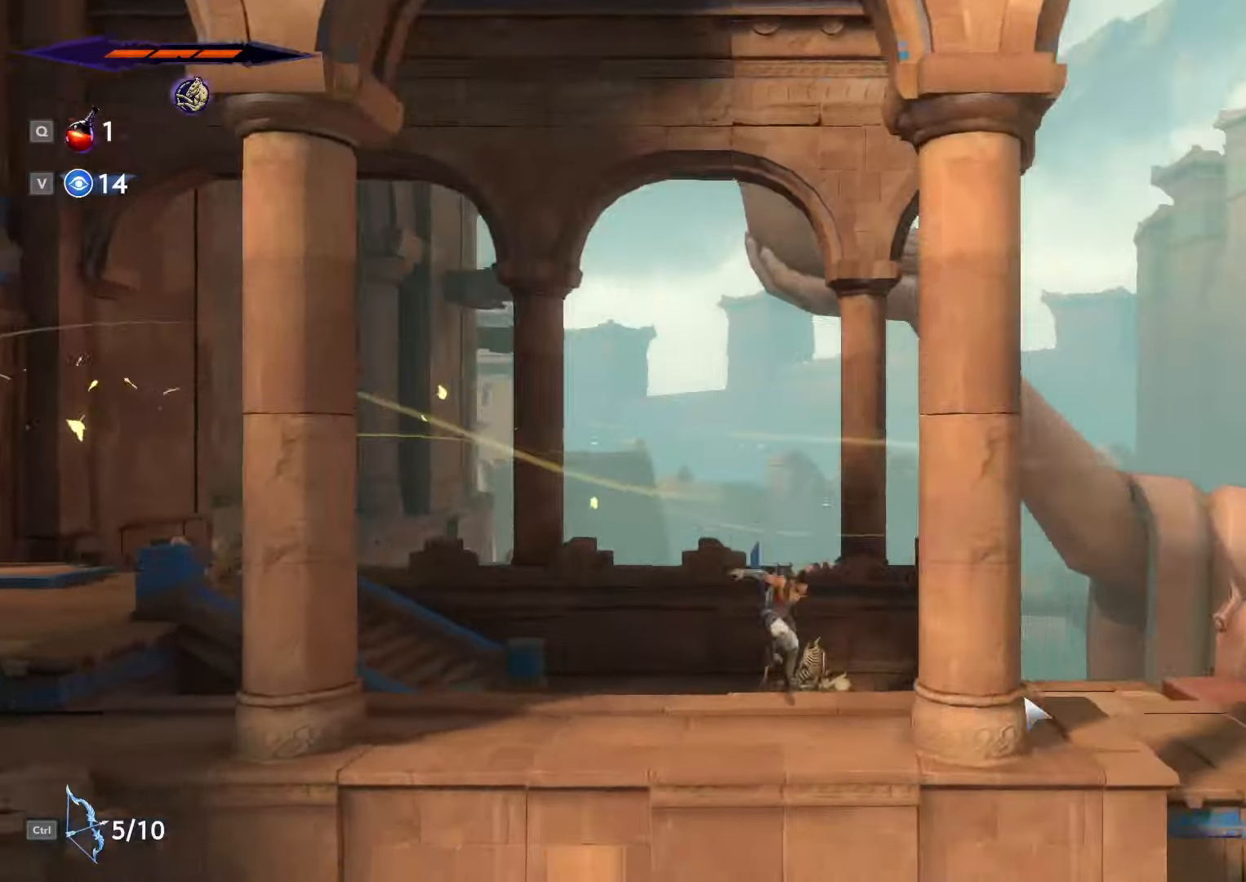
{"keys": ["d", "shift_l"], "mouse": [], "events": [[67, "shift_l", "down"], [100, "shift_l", "up"], [100, "space", "down"], [133, "space", "up"], [167, "shift_l", "down"], [200, "space", "down"], [233, "shift_l", "up"], [300, "shift_l", "down"], [300, "space", "up"], [333, "space", "down"], [367, "shift_l", "up"], [433, "shift_l", "down"], [433, "space", "up"]]}
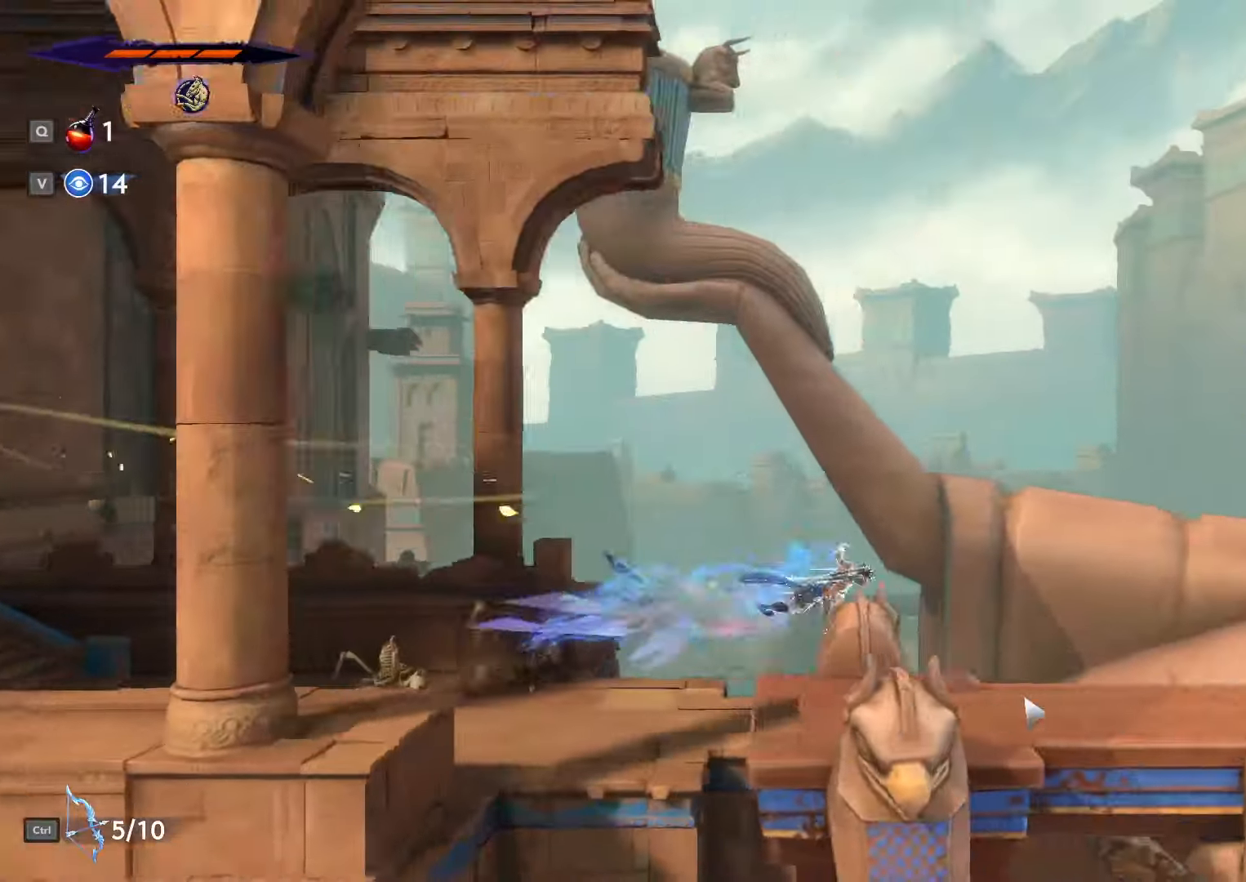
{"keys": ["d", "space"], "mouse": [], "events": [[33, "shift_l", "up"], [200, "shift_l", "down"], [200, "space", "down"], [267, "space", "up"], [300, "shift_l", "up"], [367, "shift_l", "down"], [367, "space", "down"], [400, "space", "up"], [500, "shift_l", "up"], [500, "space", "down"]]}
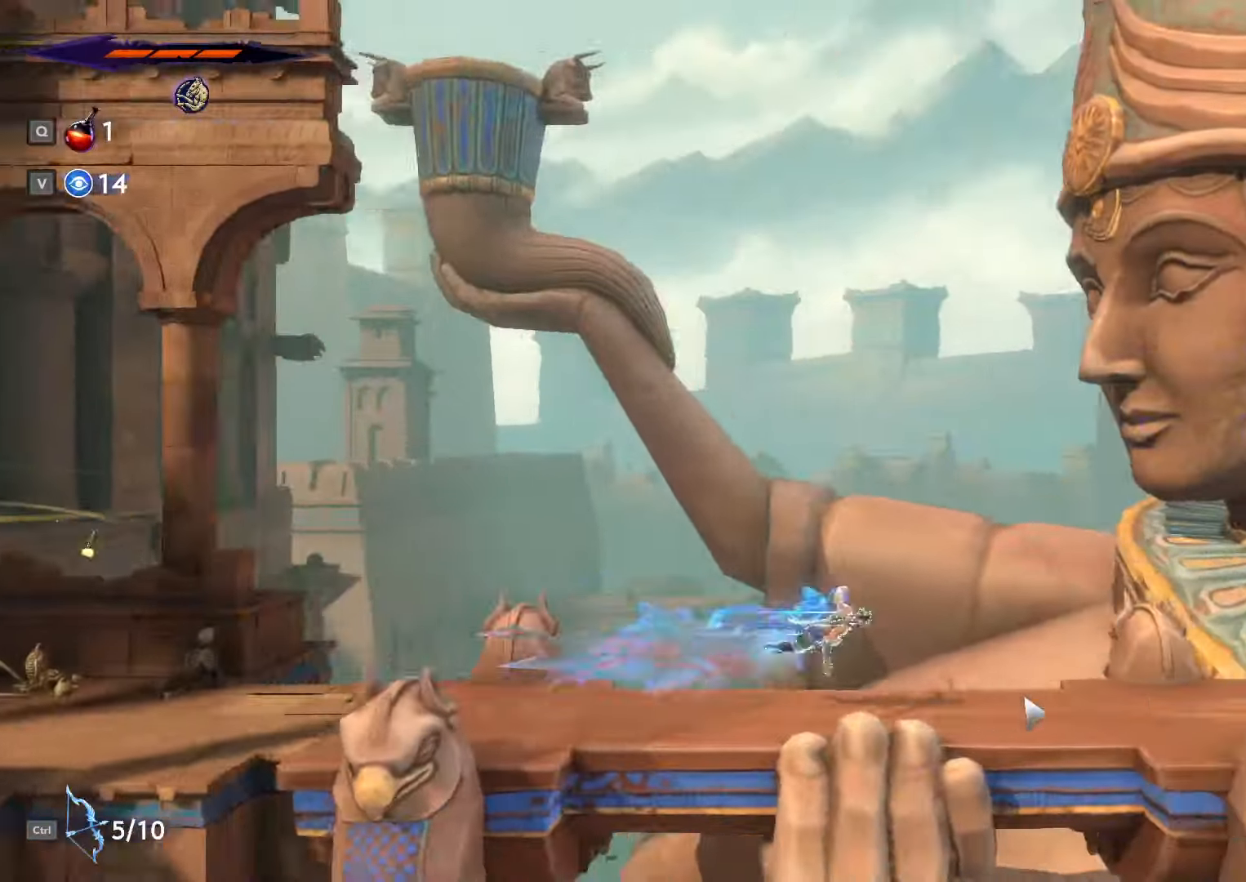
{"keys": ["d"], "mouse": [], "events": [[33, "space", "up"], [67, "shift_l", "down"], [167, "shift_l", "up"]]}
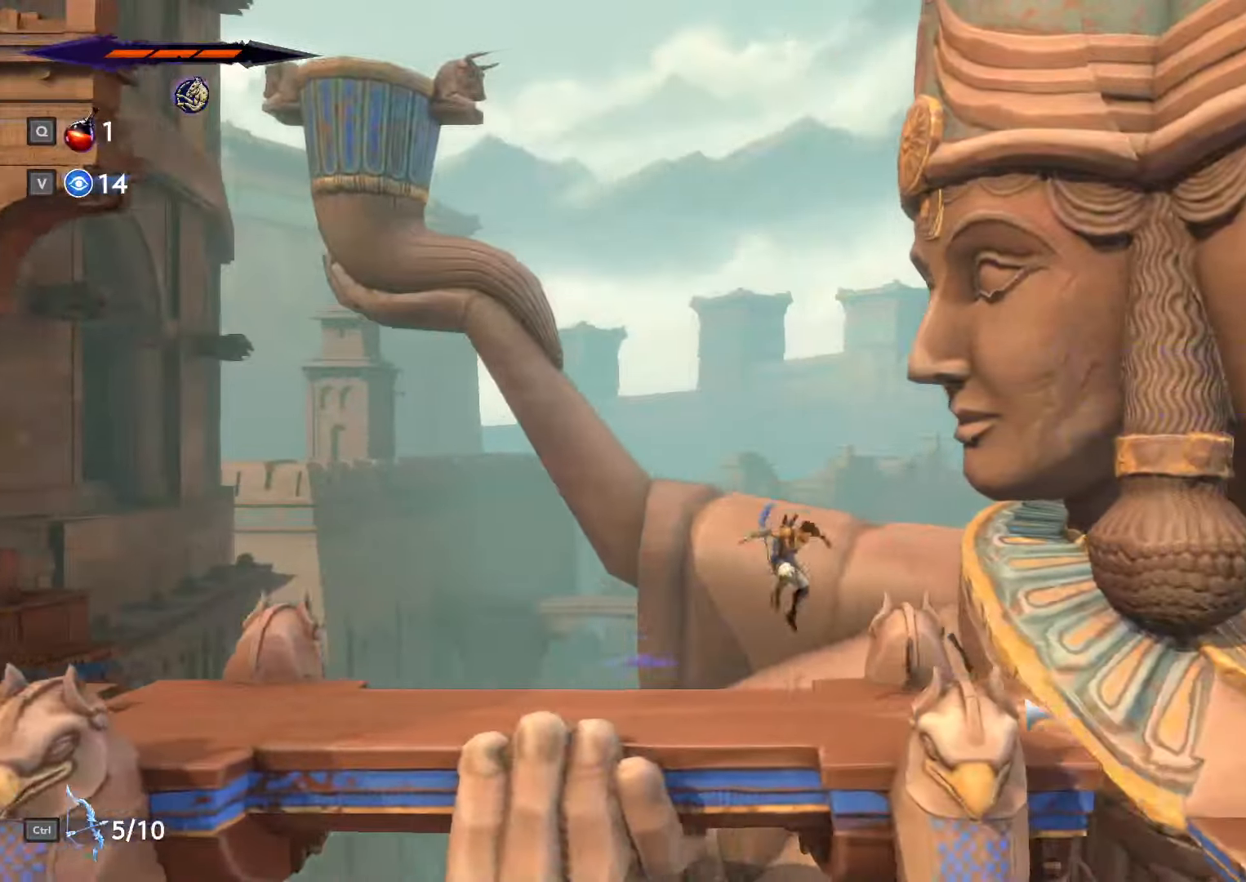
{"keys": ["d"], "mouse": []}
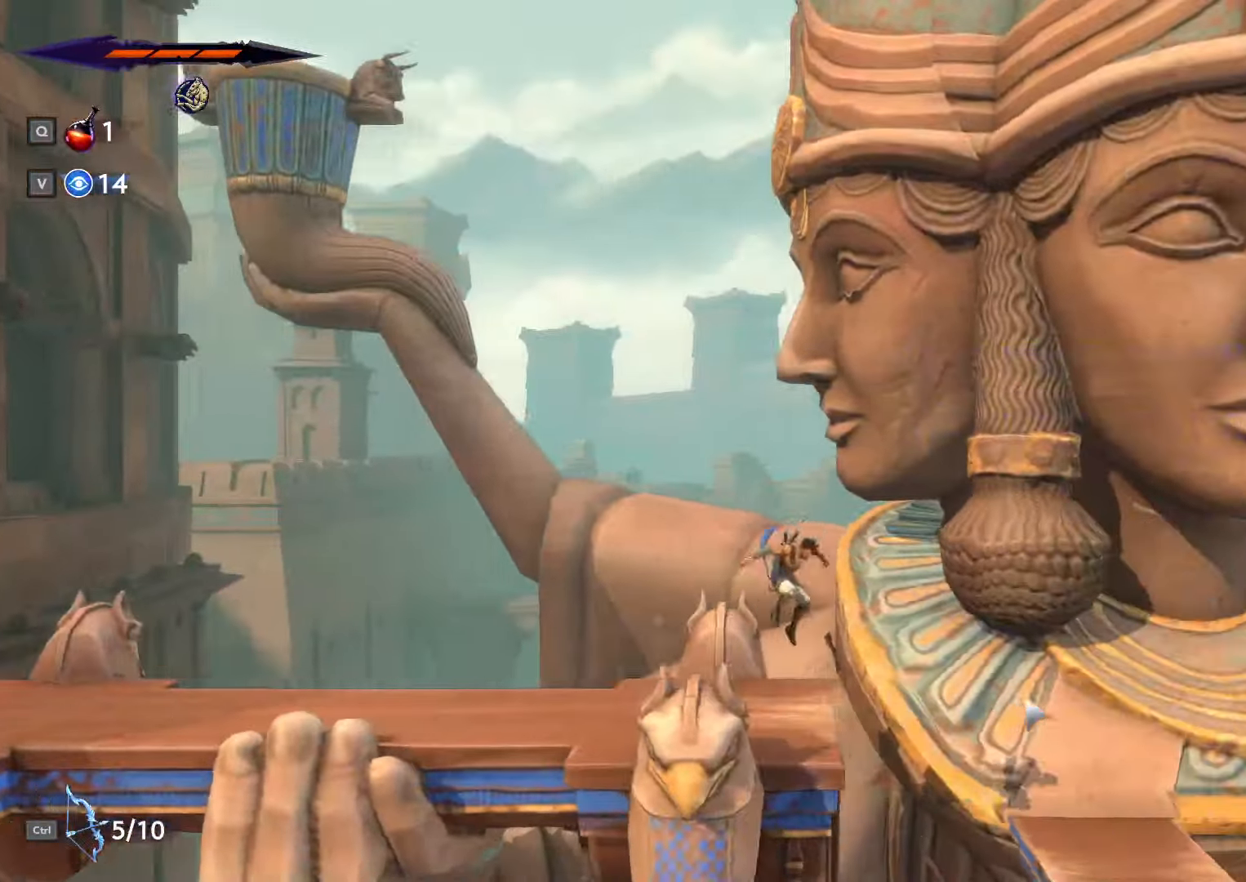
{"keys": ["a"], "mouse": [], "events": [[300, "d", "up"], [367, "a", "down"]]}
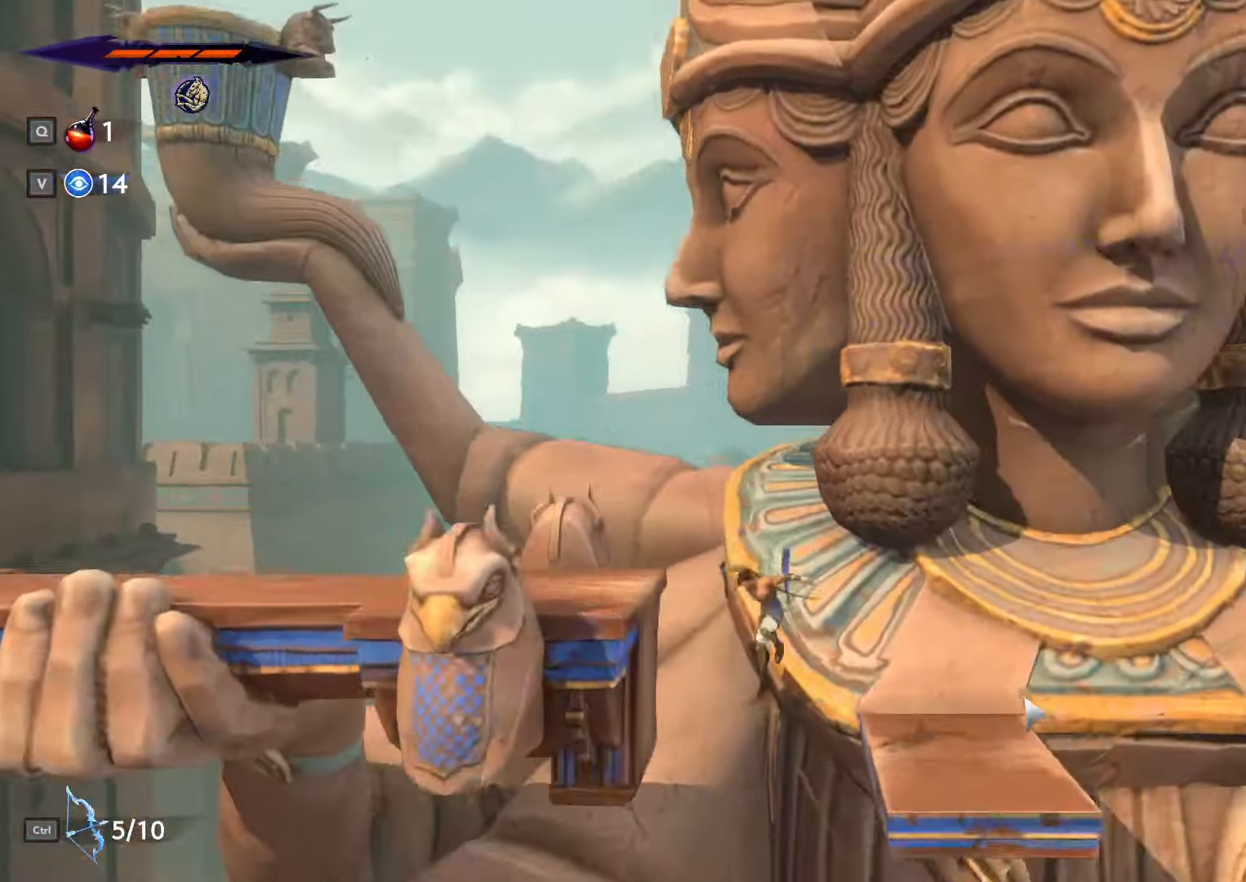
{"keys": ["a", "space"], "mouse": [], "events": [[100, "a", "up"], [200, "a", "down"], [333, "shift_l", "down"], [433, "space", "down"], [467, "shift_l", "up"]]}
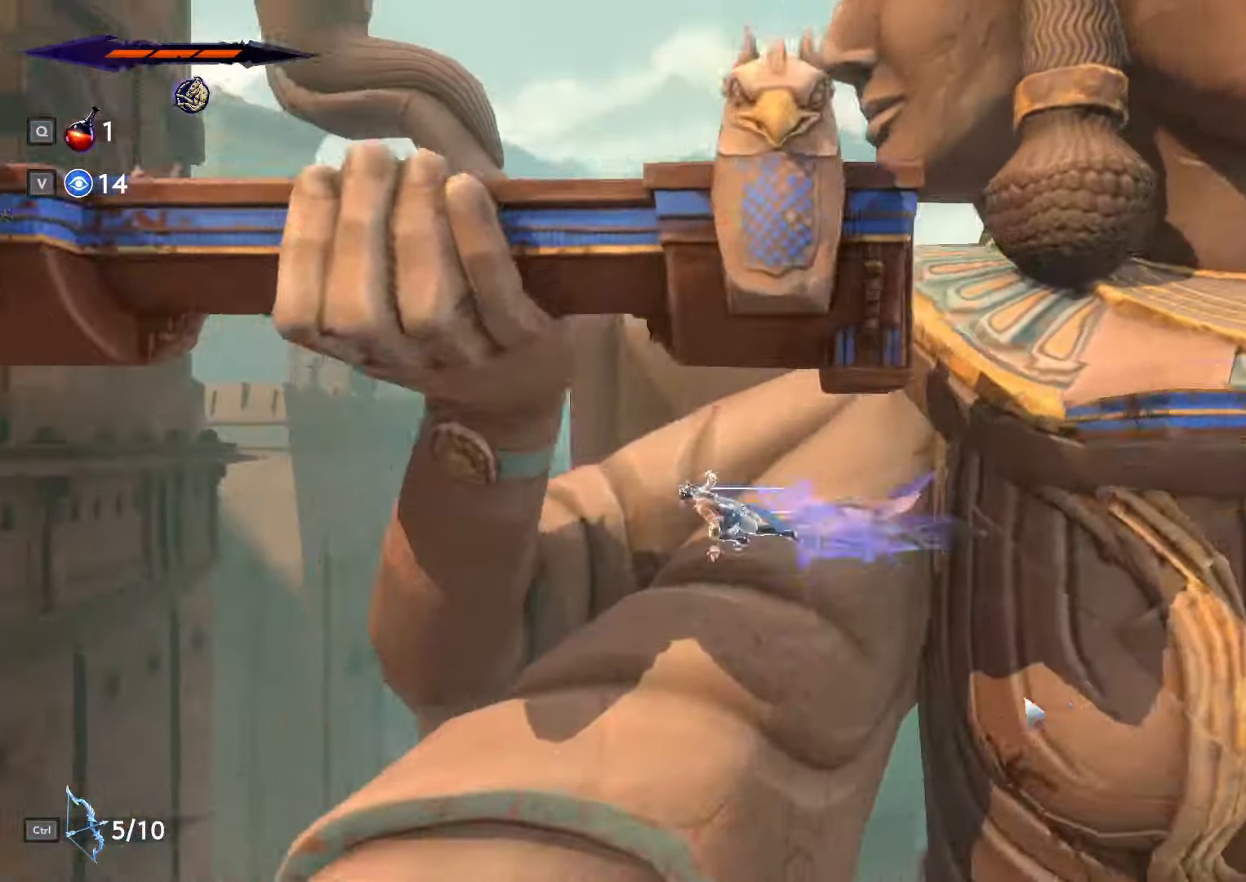
{"keys": ["a"], "mouse": [], "events": [[33, "space", "up"]]}
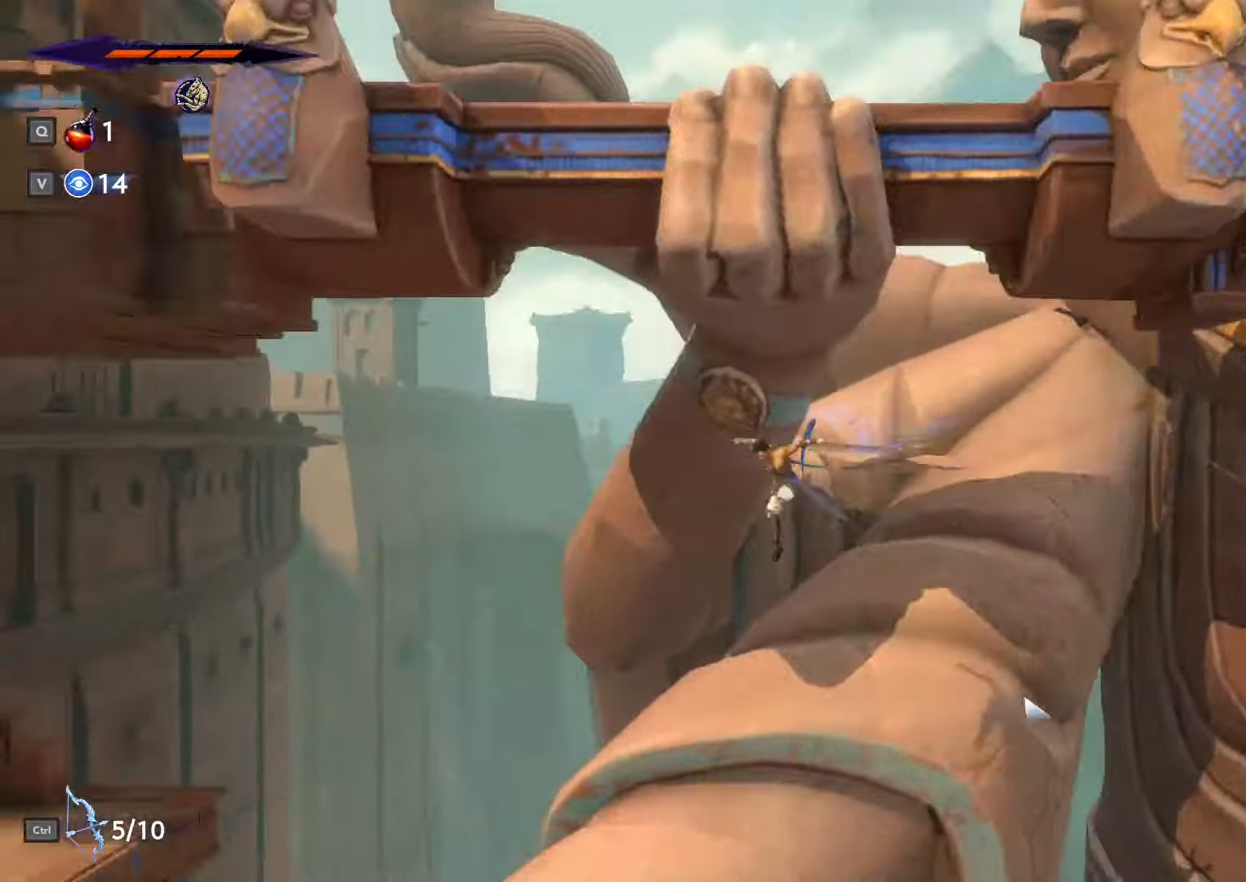
{"keys": ["a"], "mouse": [], "events": []}
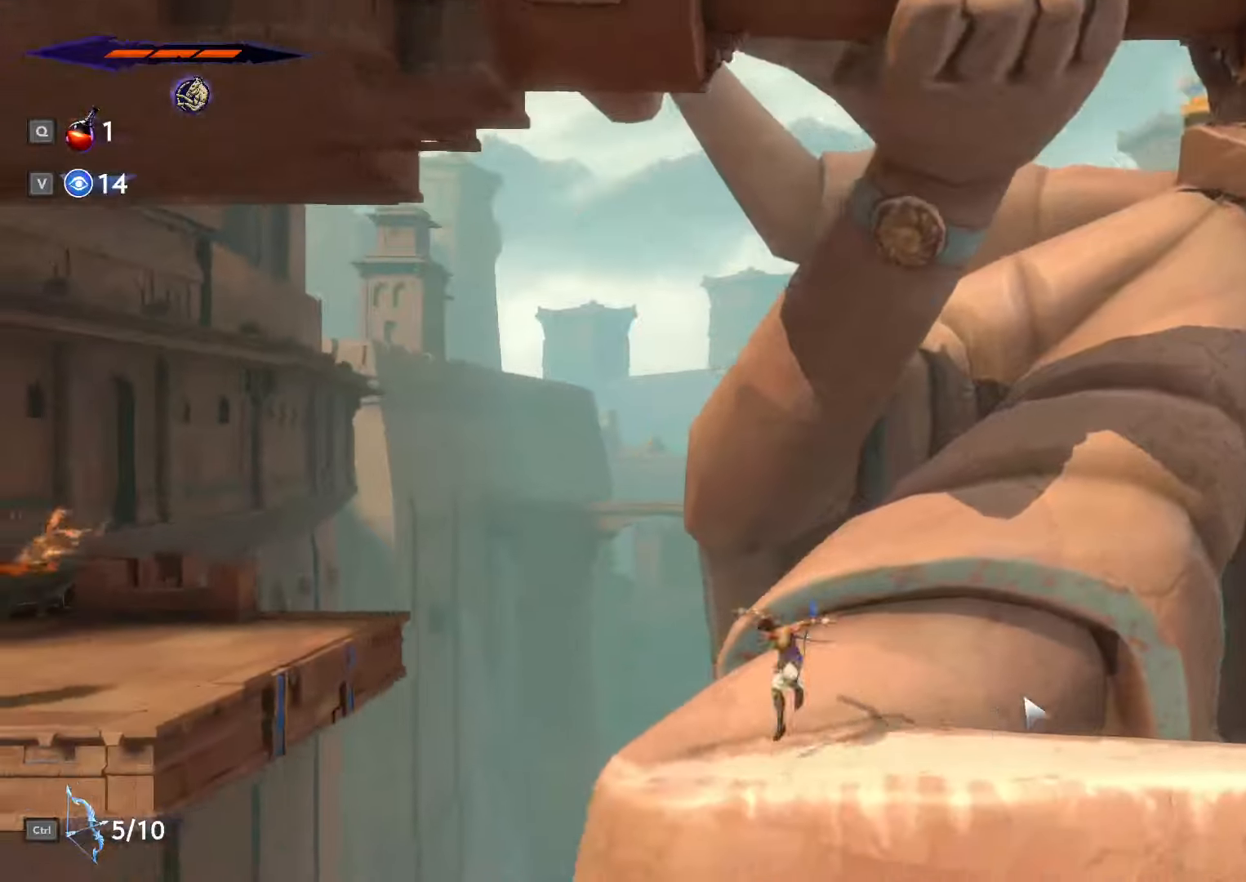
{"keys": ["a", "shift_l"], "mouse": [], "events": [[167, "space", "down"], [400, "shift_l", "down"], [467, "space", "up"]]}
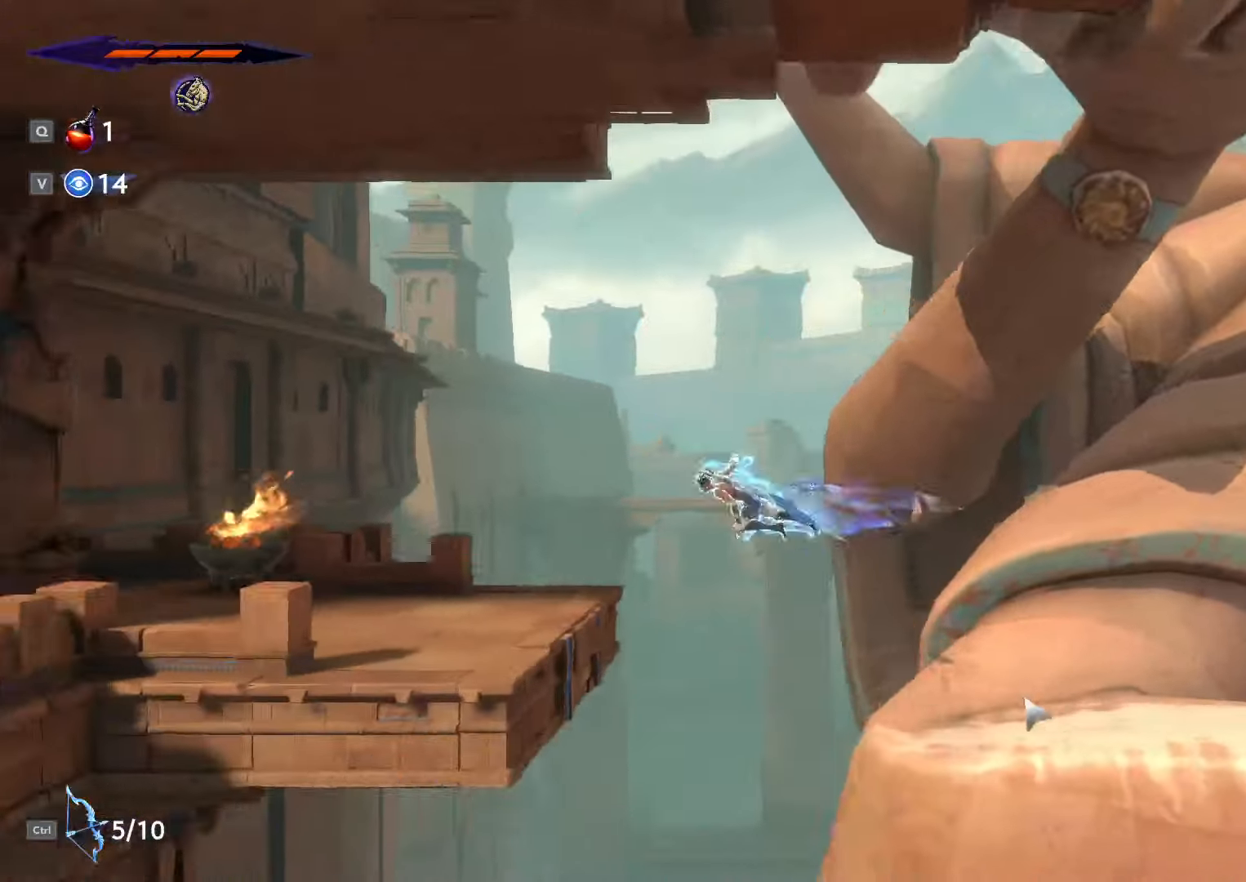
{"keys": ["a"], "mouse": []}
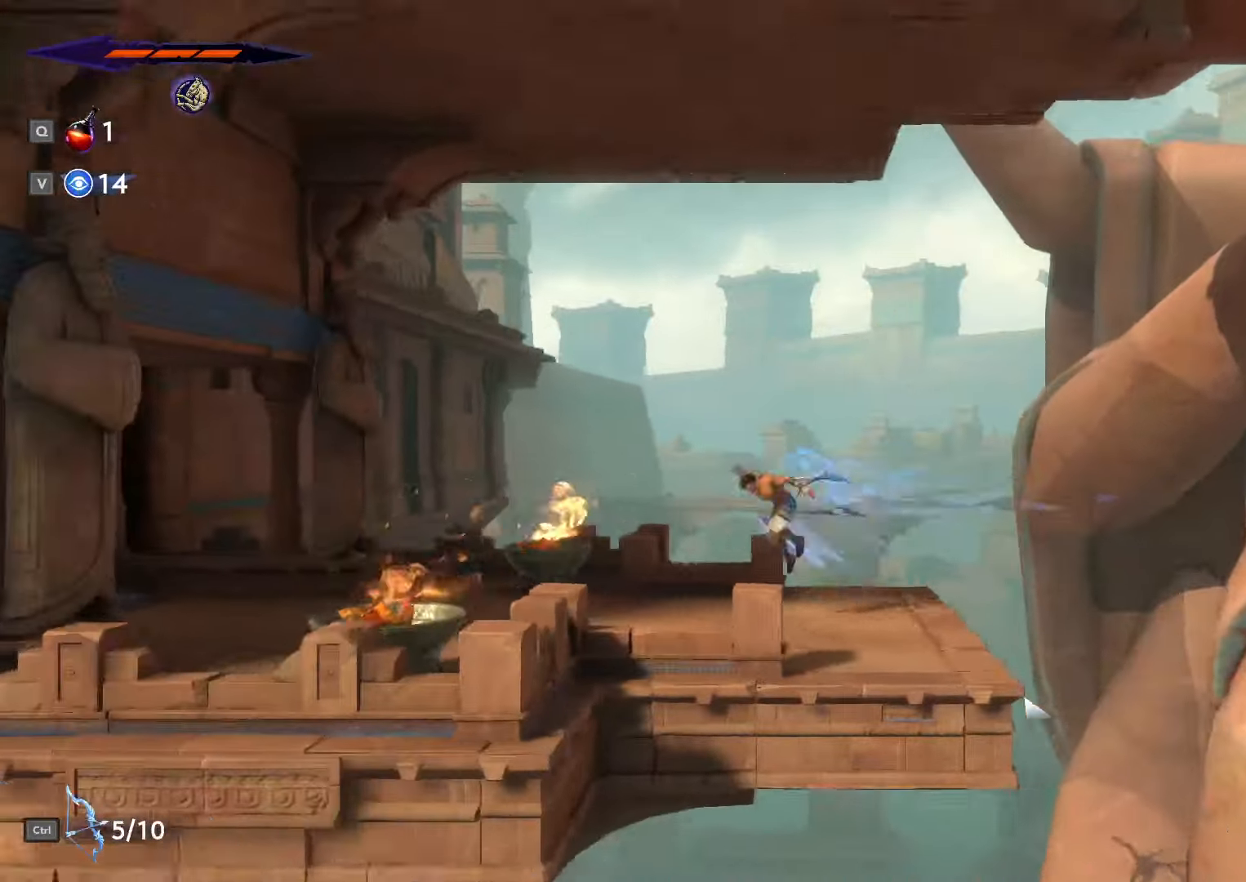
{"keys": ["a", "shift_l", "space"], "mouse": [], "events": [[67, "shift_l", "down"], [167, "shift_l", "up"], [167, "space", "down"], [200, "space", "up"], [267, "shift_l", "down"], [300, "shift_l", "up"], [334, "space", "down"], [367, "shift_l", "down"], [400, "space", "up"], [434, "shift_l", "up"], [467, "space", "down"], [500, "shift_l", "down"]]}
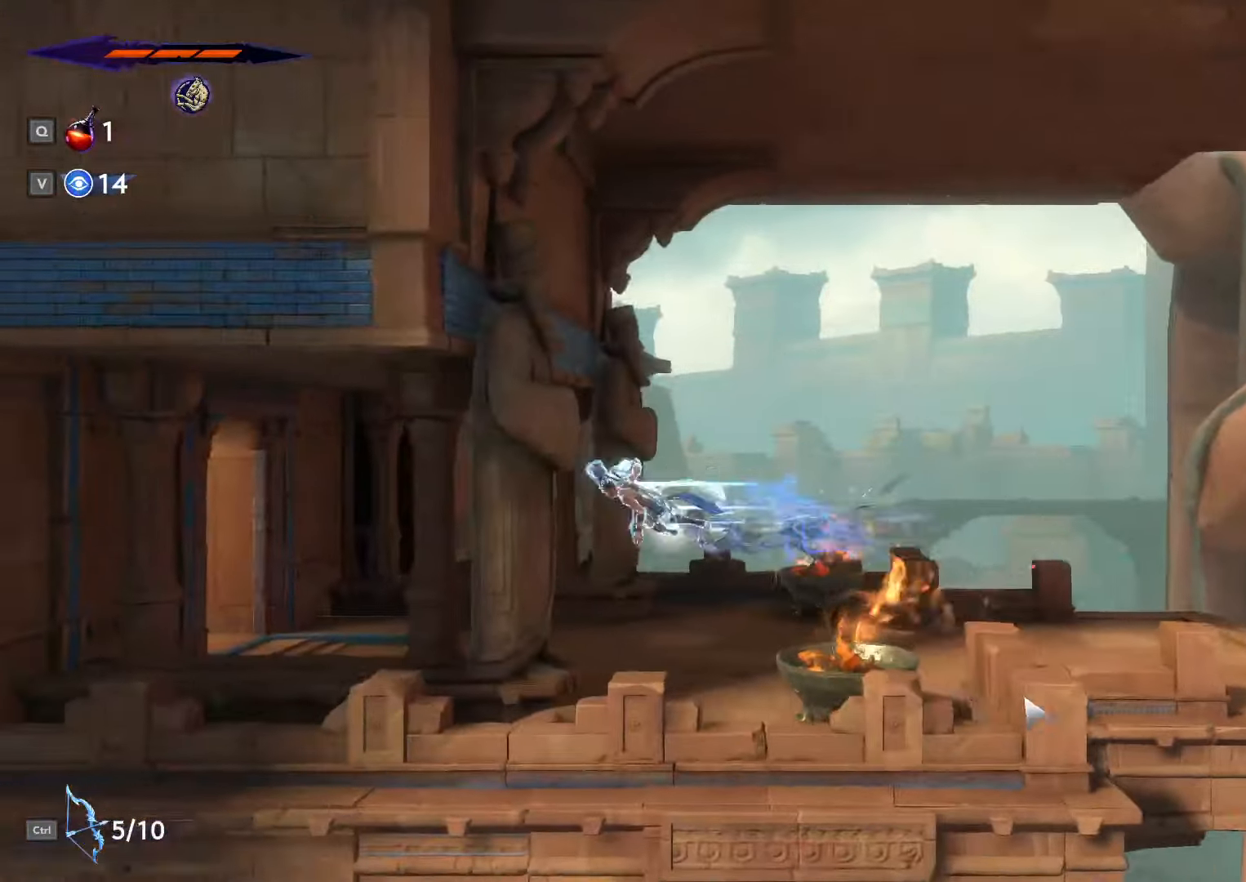
{"keys": ["a"], "mouse": [], "events": [[34, "space", "up"], [67, "shift_l", "up"], [100, "space", "down"], [200, "space", "up"], [267, "space", "down"], [300, "shift_l", "down"], [334, "shift_l", "up"], [334, "space", "up"], [434, "shift_l", "down"], [434, "space", "down"], [467, "shift_l", "up"], [500, "space", "up"]]}
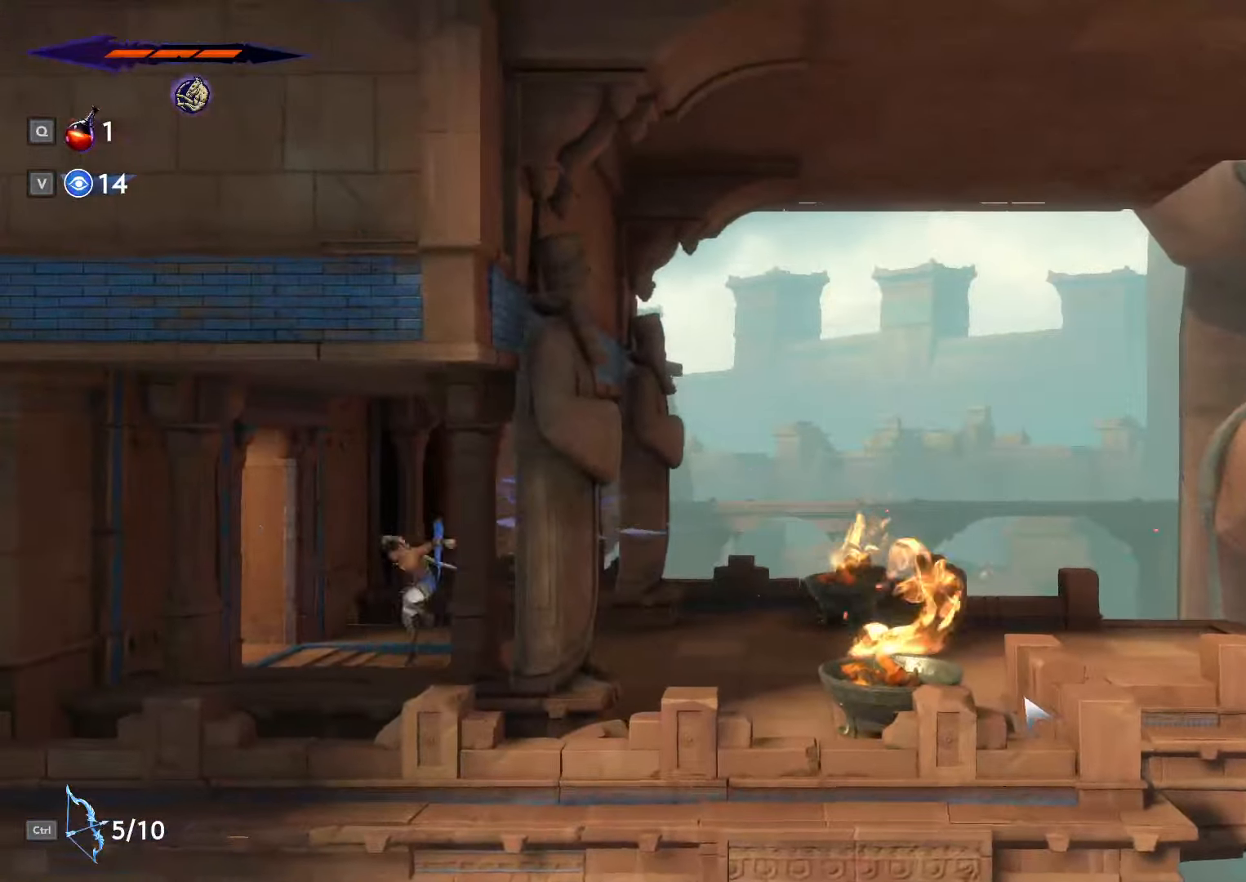
{"keys": ["a", "shift_l"], "mouse": [], "events": [[67, "shift_l", "down"], [100, "space", "down"], [134, "shift_l", "up"], [167, "space", "up"], [200, "shift_l", "down"], [234, "space", "down"], [267, "shift_l", "up"], [334, "shift_l", "down"], [334, "space", "up"], [400, "shift_l", "up"], [400, "space", "down"], [467, "shift_l", "down"], [500, "space", "up"]]}
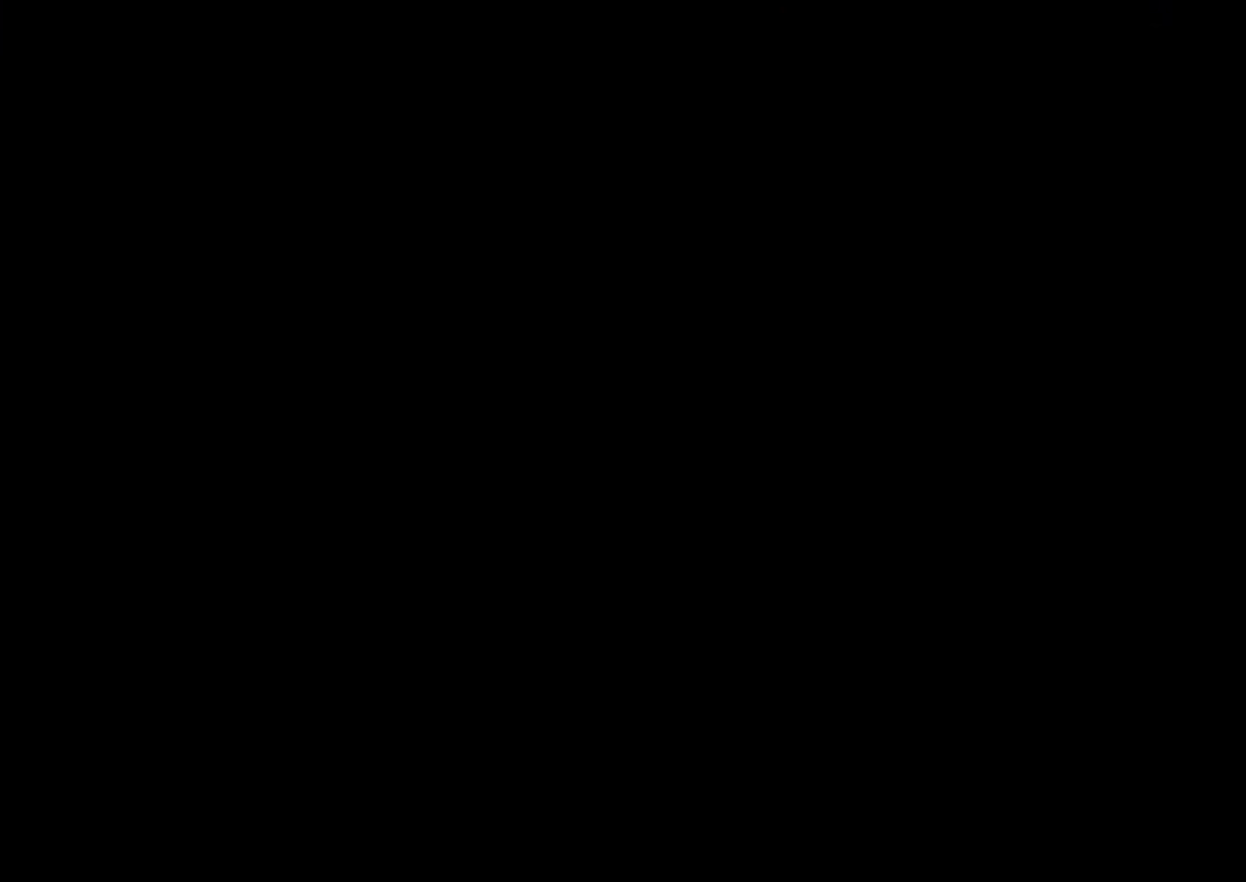
{"keys": ["a"], "mouse": [], "events": [[34, "shift_l", "up"], [67, "space", "down"], [134, "shift_l", "down"], [134, "space", "up"], [167, "shift_l", "up"], [234, "space", "down"], [267, "shift_l", "down"], [300, "space", "up"], [334, "shift_l", "up"], [367, "space", "down"], [400, "shift_l", "down"], [434, "space", "up"], [467, "shift_l", "up"]]}
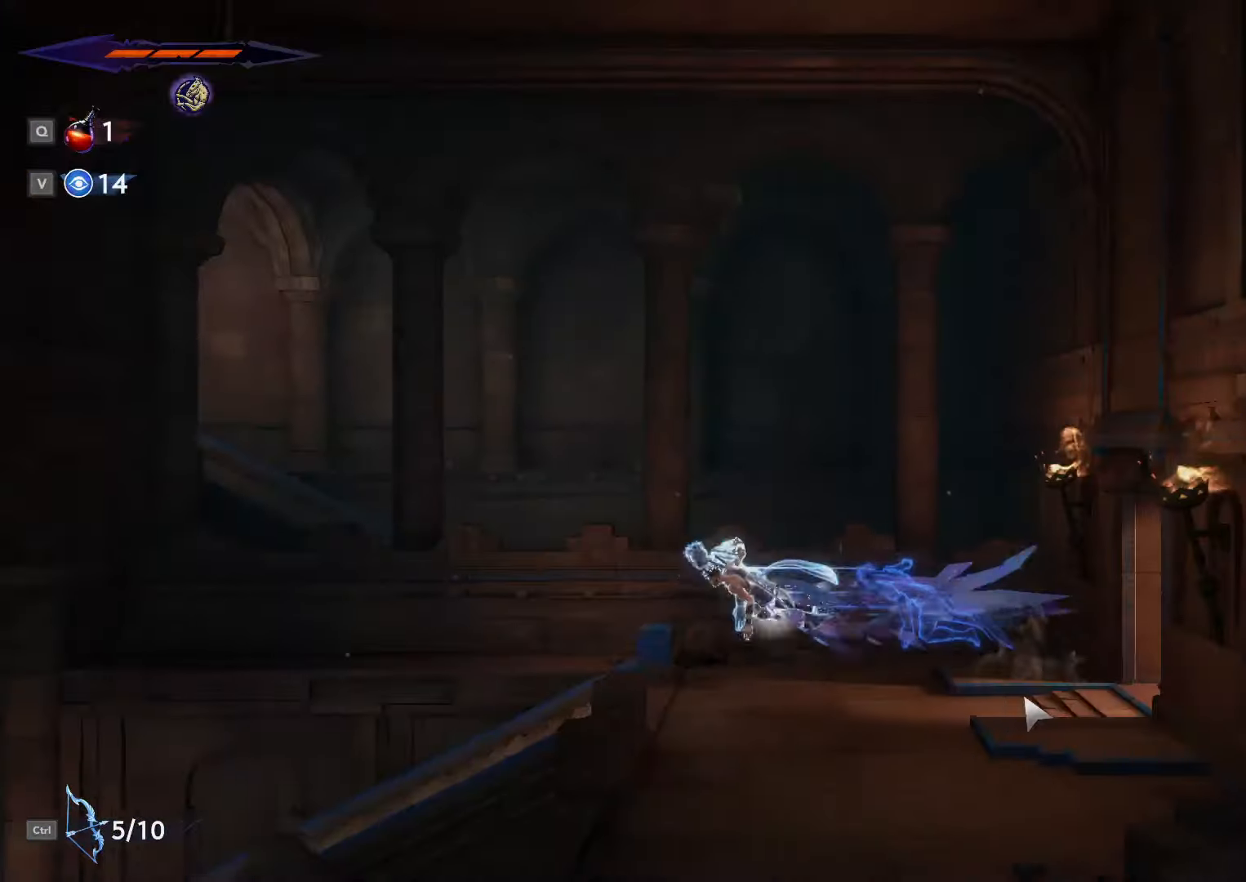
{"keys": ["a"], "mouse": [], "events": [[34, "shift_l", "down"], [34, "space", "down"], [100, "shift_l", "up"], [100, "space", "up"], [167, "shift_l", "down"], [234, "shift_l", "up"]]}
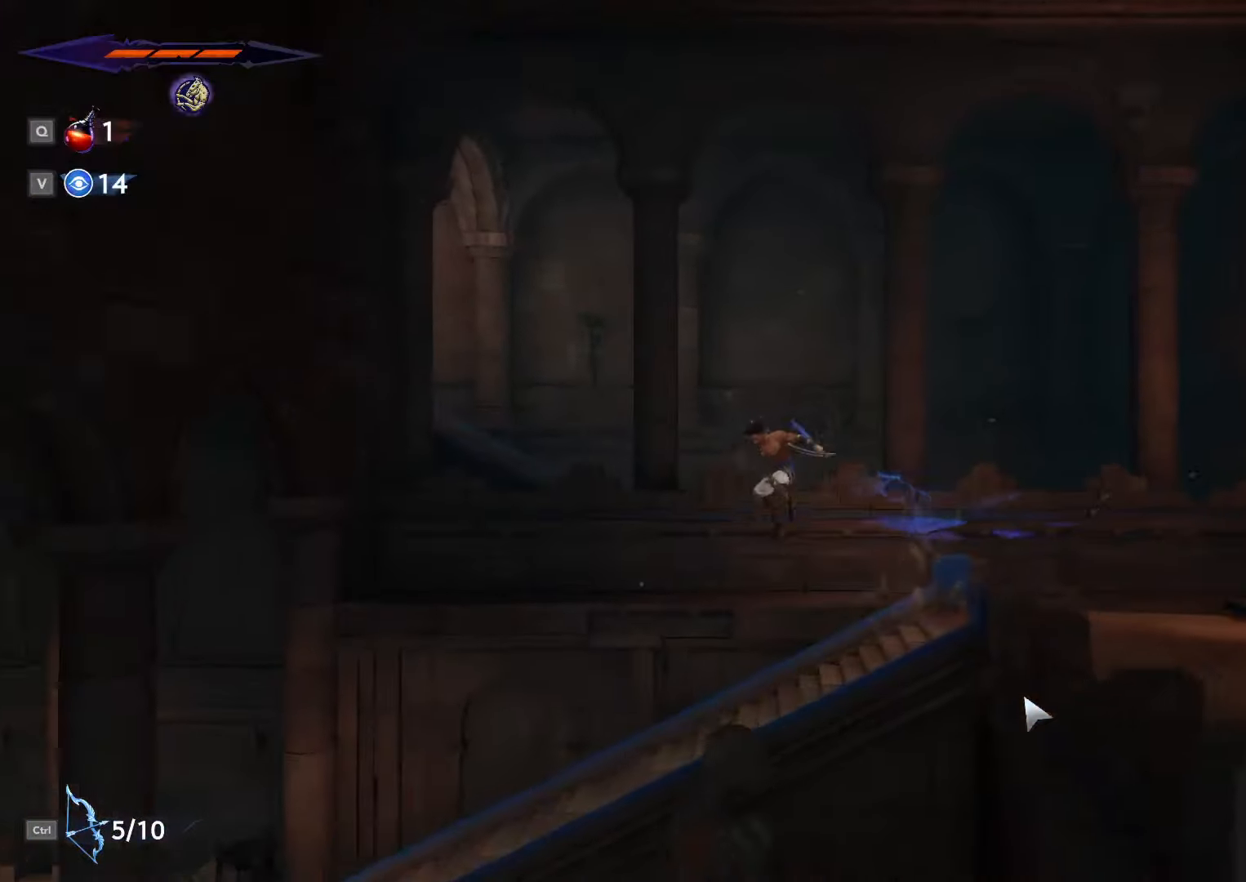
{"keys": ["a", "shift_l"], "mouse": [], "events": [[367, "shift_l", "down"]]}
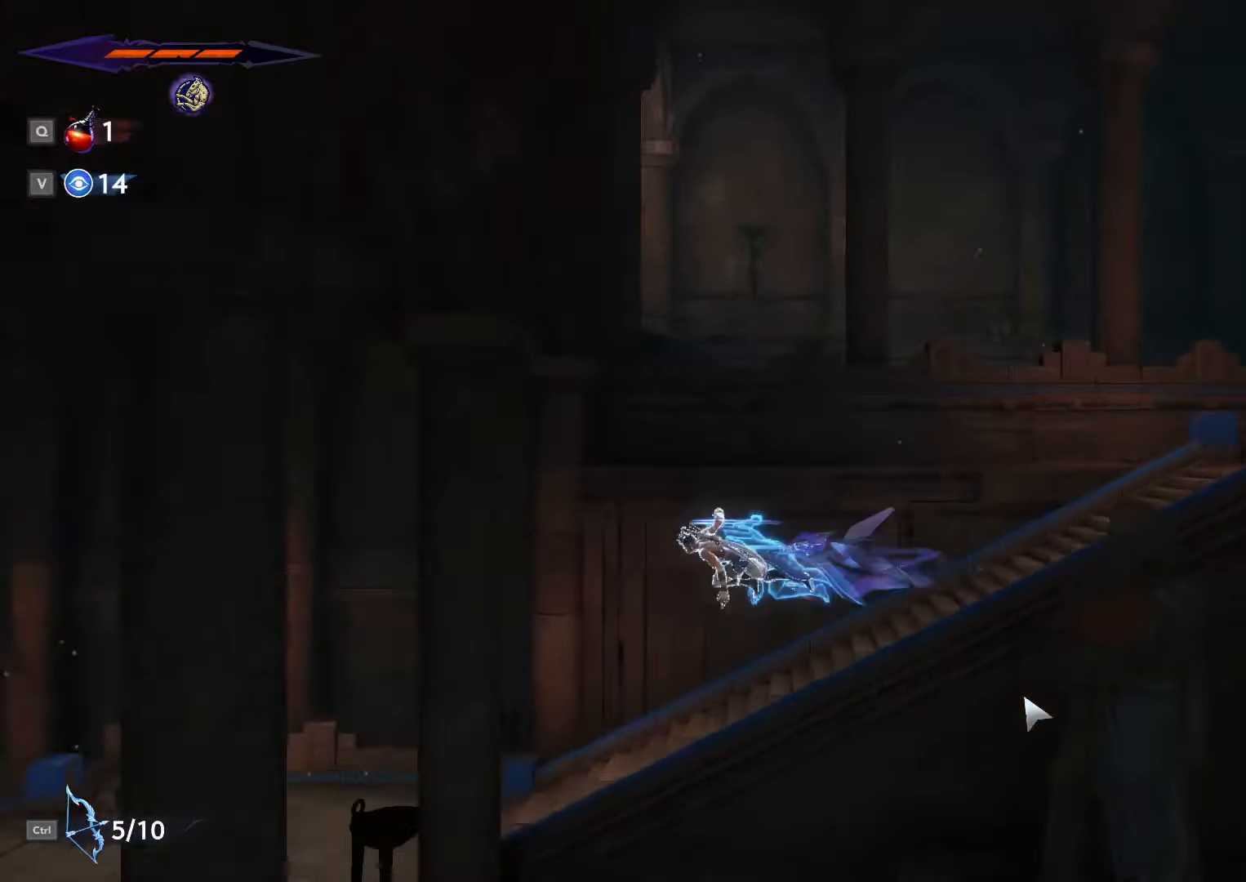
{"keys": ["a"], "mouse": [], "events": [[434, "shift_l", "up"]]}
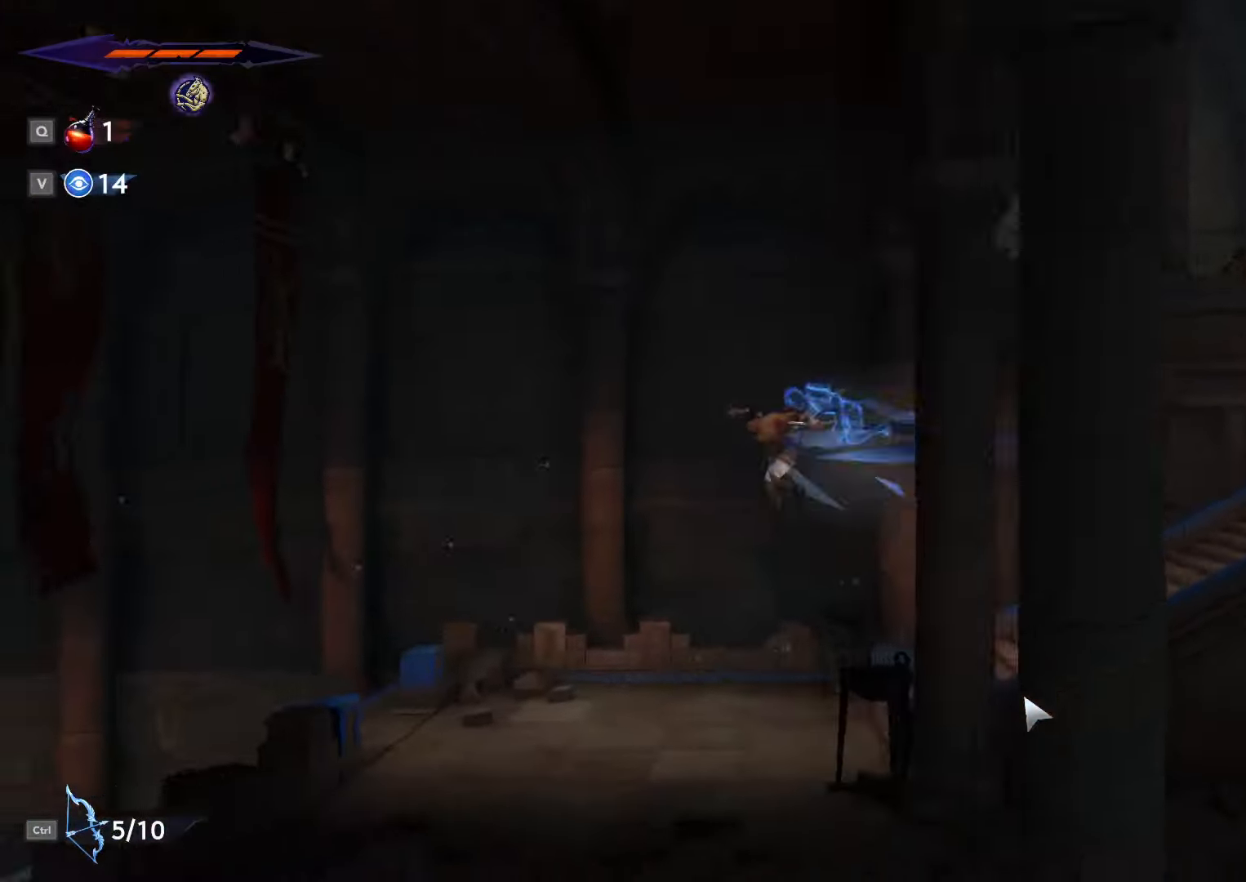
{"keys": ["a", "shift_l"], "mouse": [], "events": [[433, "shift_l", "down"]]}